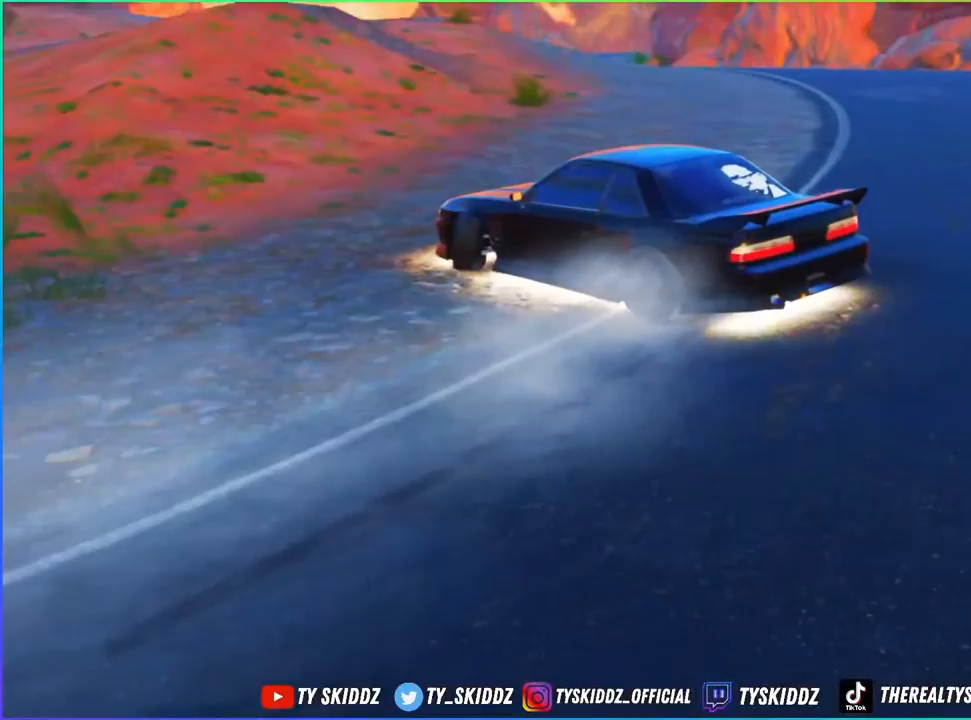
Gameplay with a controller (PlayStation layout); each line is a JSON object with the inputs held at the frame after it. "events" lists button and stick changes between this image and that frame as [ms after this image, input, new state], when the widget could be followed in between.
{"buttons": [], "left_stick": "center", "right_stick": "center", "events": [[233, "L2", "down"], [350, "L2", "up"], [350, "left_stick", "center"]]}
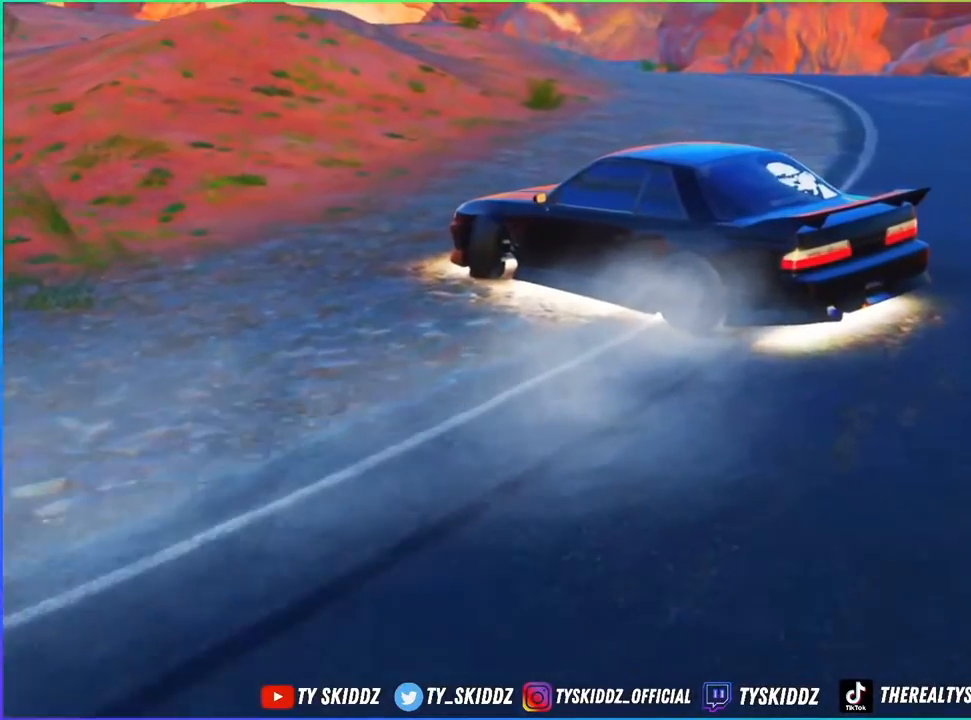
{"buttons": [], "left_stick": "center", "right_stick": "right", "events": [[117, "left_stick", "up"], [300, "right_stick", "right"], [317, "left_stick", "center"]]}
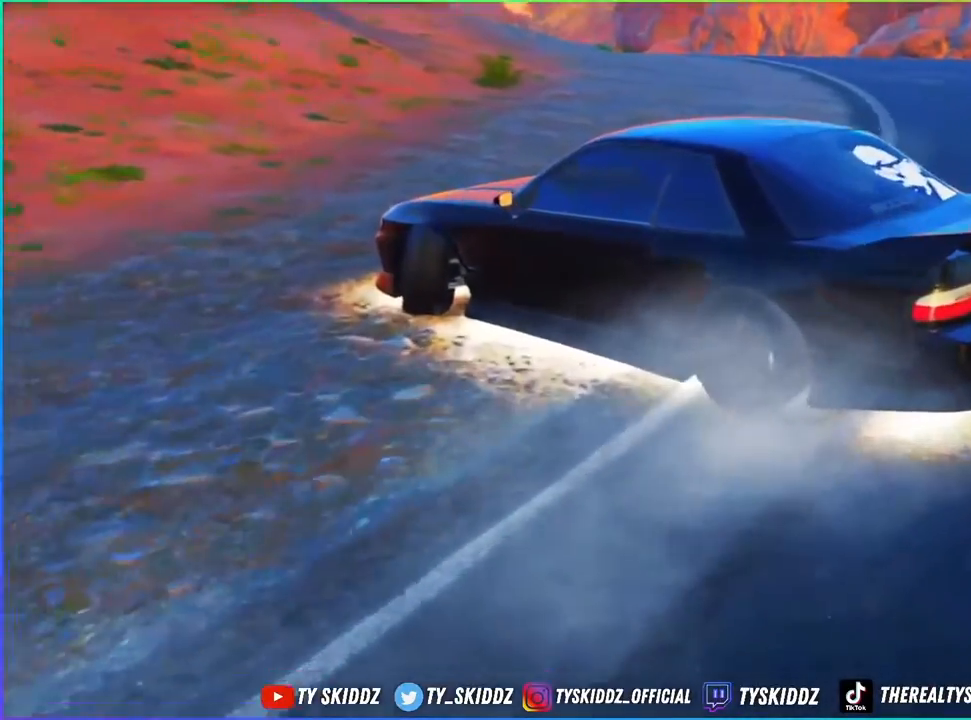
{"buttons": [], "left_stick": "center", "right_stick": "right", "events": [[83, "left_stick", "down"], [283, "left_stick", "center"]]}
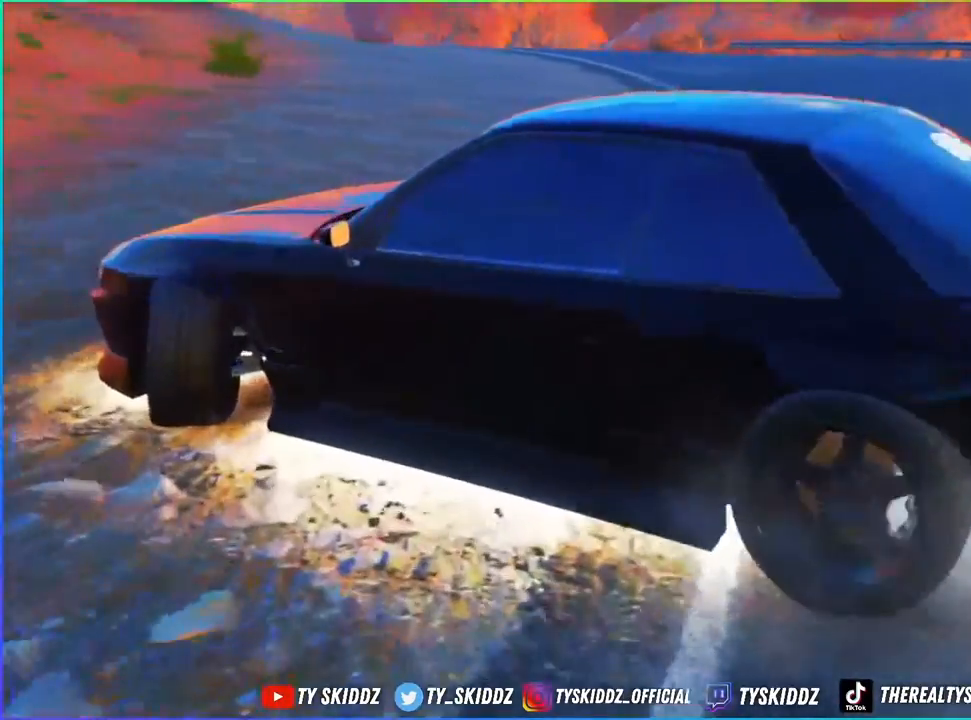
{"buttons": [], "left_stick": "center", "right_stick": "right", "events": [[383, "left_stick", "down"], [483, "left_stick", "center"]]}
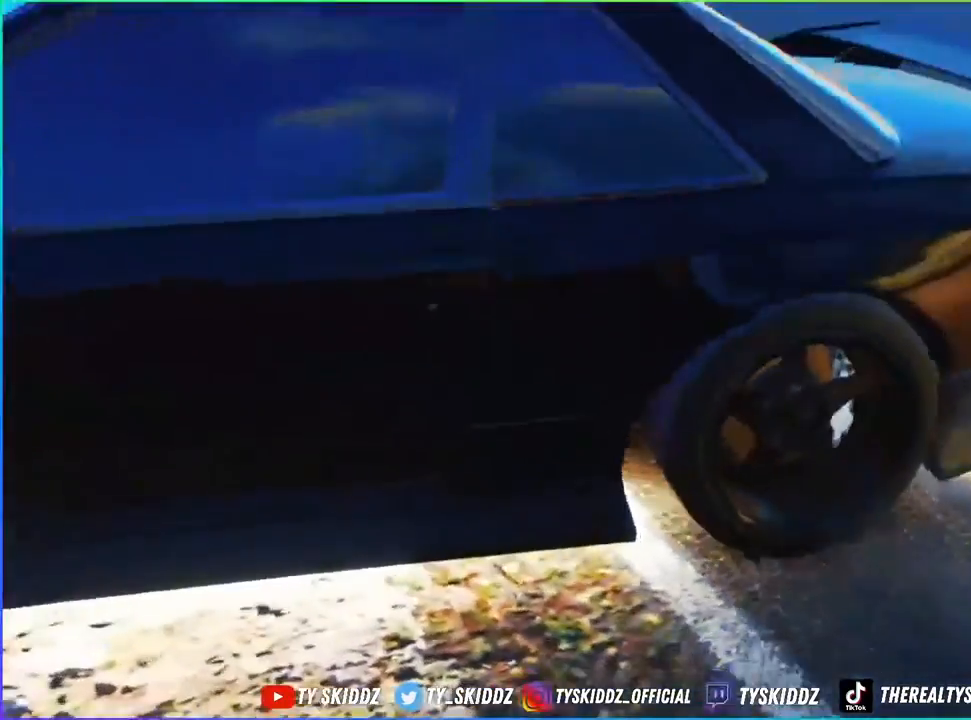
{"buttons": [], "left_stick": "center", "right_stick": "right", "events": []}
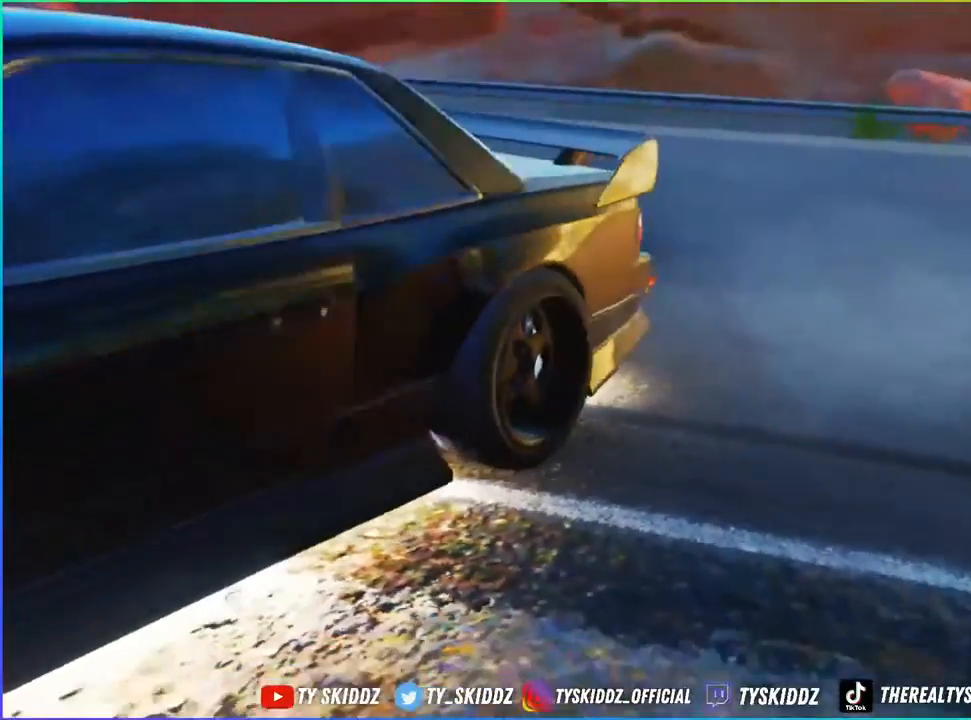
{"buttons": [], "left_stick": "center", "right_stick": "right", "events": []}
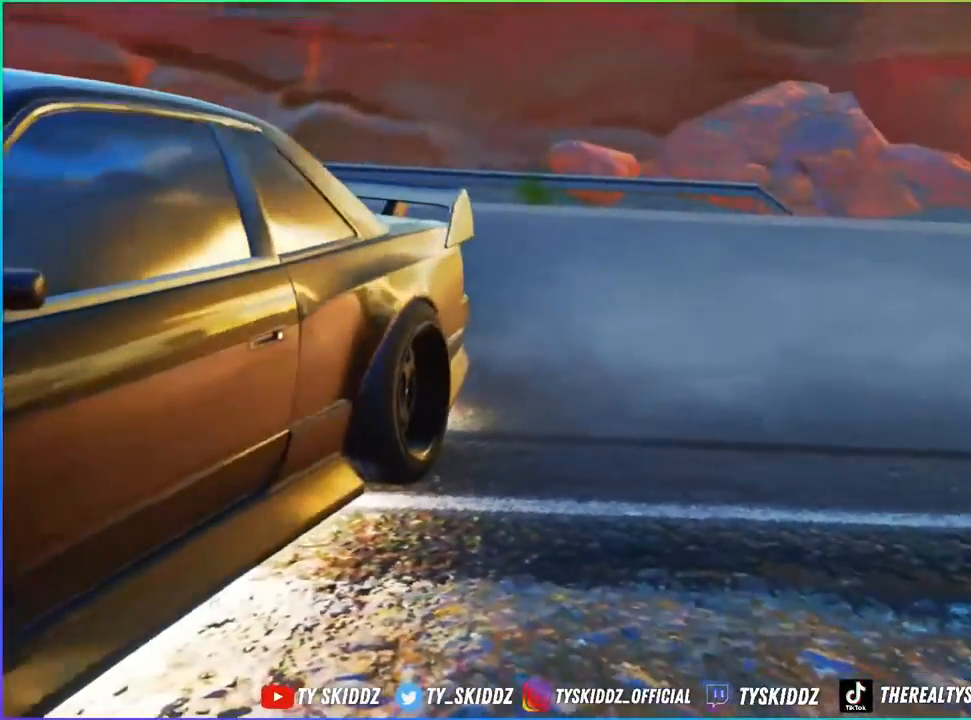
{"buttons": [], "left_stick": "center", "right_stick": "right", "events": []}
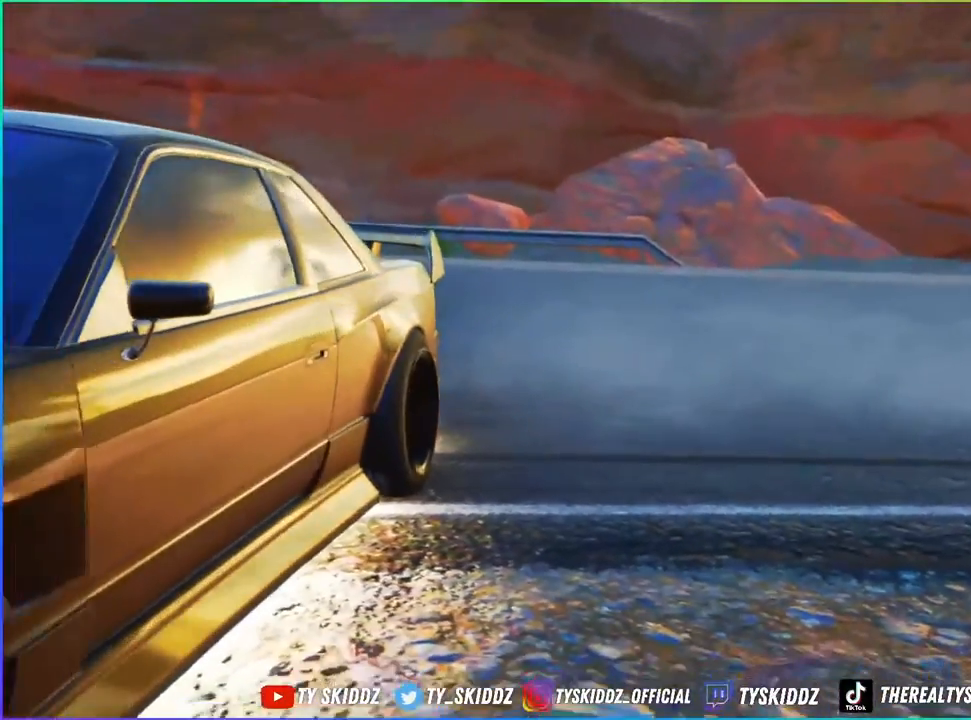
{"buttons": [], "left_stick": "center", "right_stick": "right", "events": []}
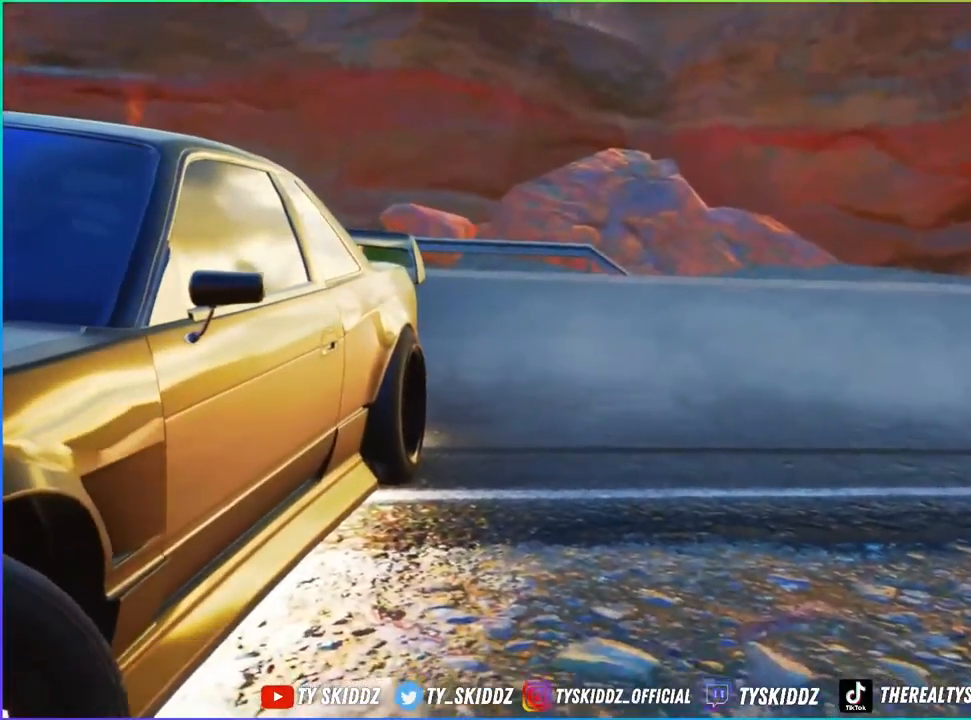
{"buttons": [], "left_stick": "center", "right_stick": "center", "events": [[17, "right_stick", "center"]]}
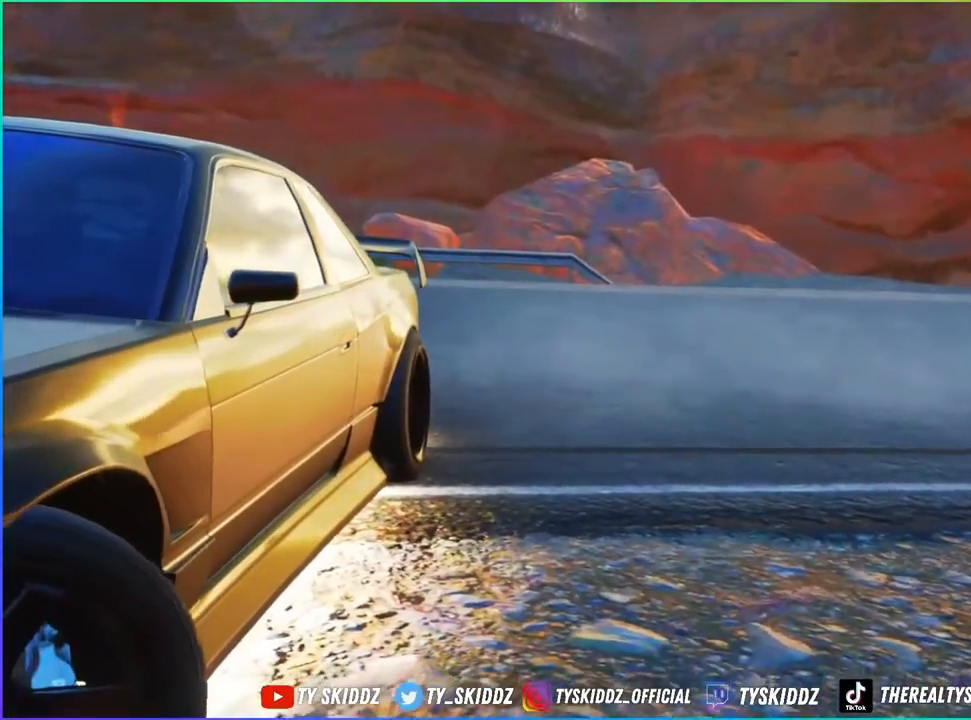
{"buttons": [], "left_stick": "center", "right_stick": "center", "events": []}
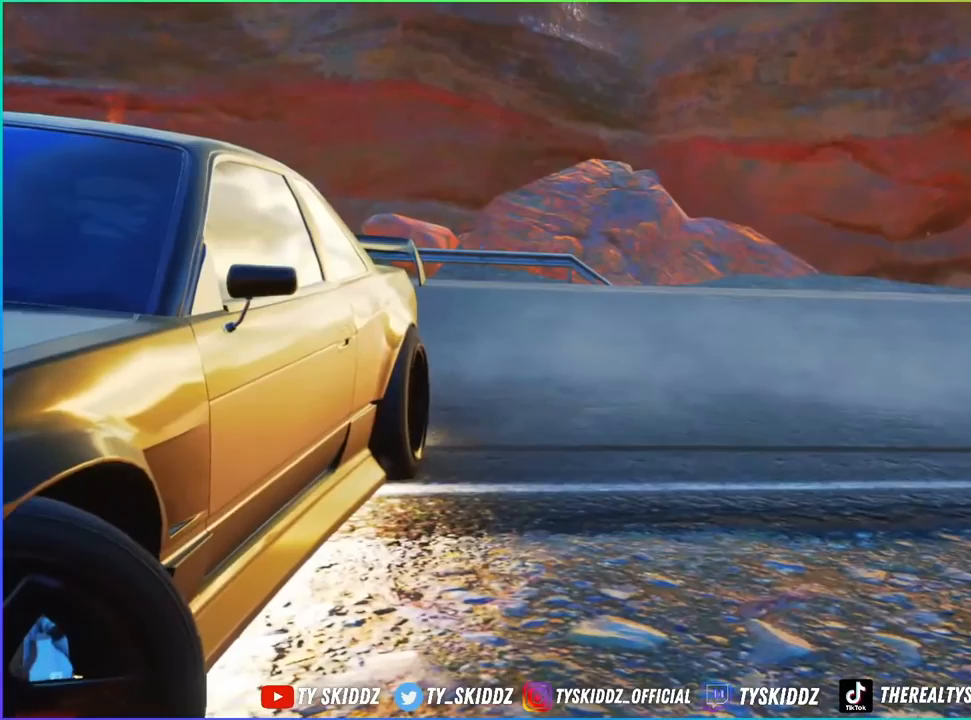
{"buttons": [], "left_stick": "center", "right_stick": "center", "events": []}
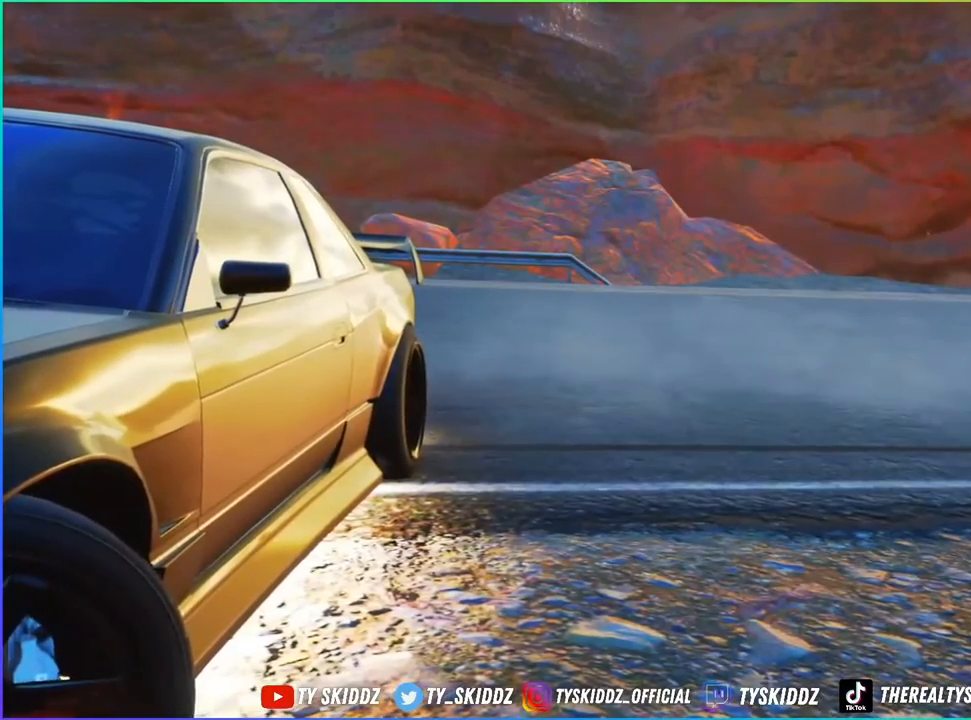
{"buttons": [], "left_stick": "center", "right_stick": "center", "events": [[83, "right_stick", "down-left"], [350, "right_stick", "center"]]}
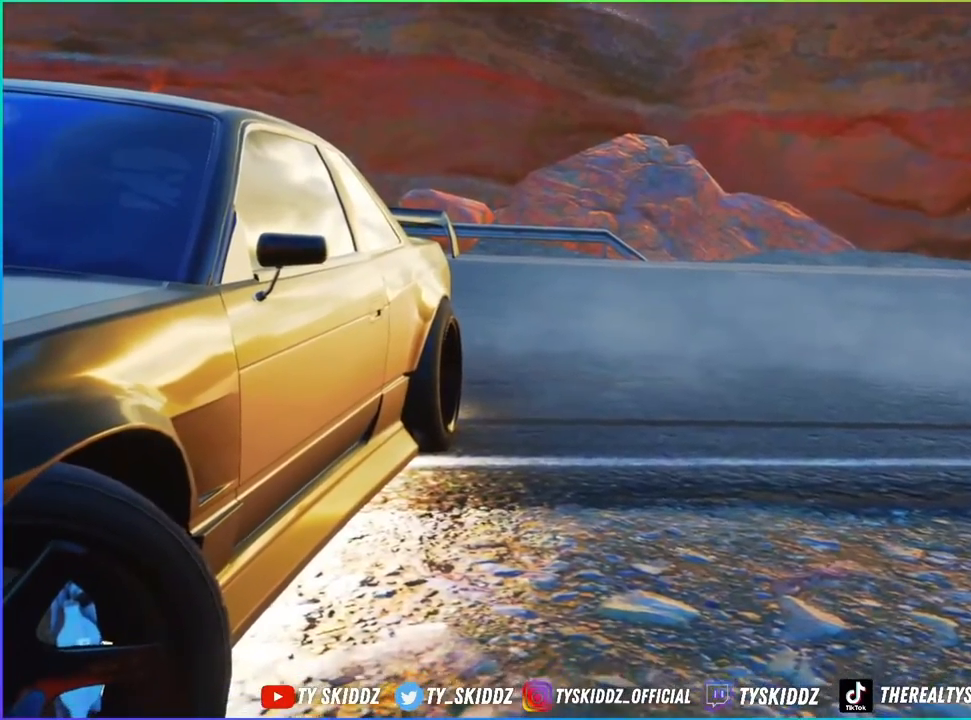
{"buttons": [], "left_stick": "center", "right_stick": "down", "events": [[267, "right_stick", "down"]]}
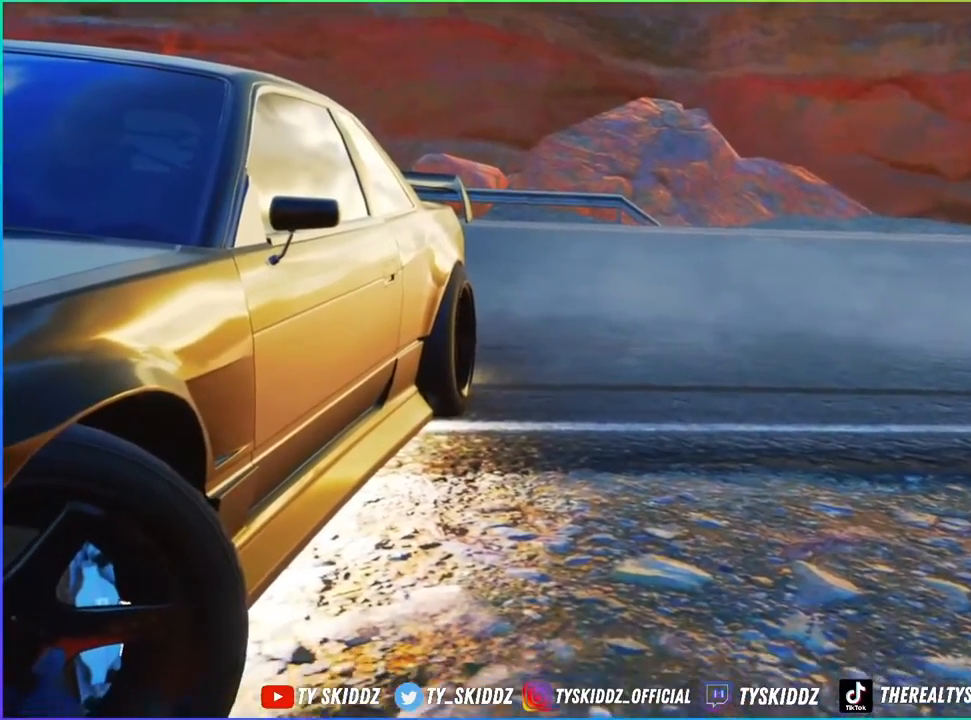
{"buttons": [], "left_stick": "center", "right_stick": "center", "events": [[233, "right_stick", "down-left"], [433, "right_stick", "center"]]}
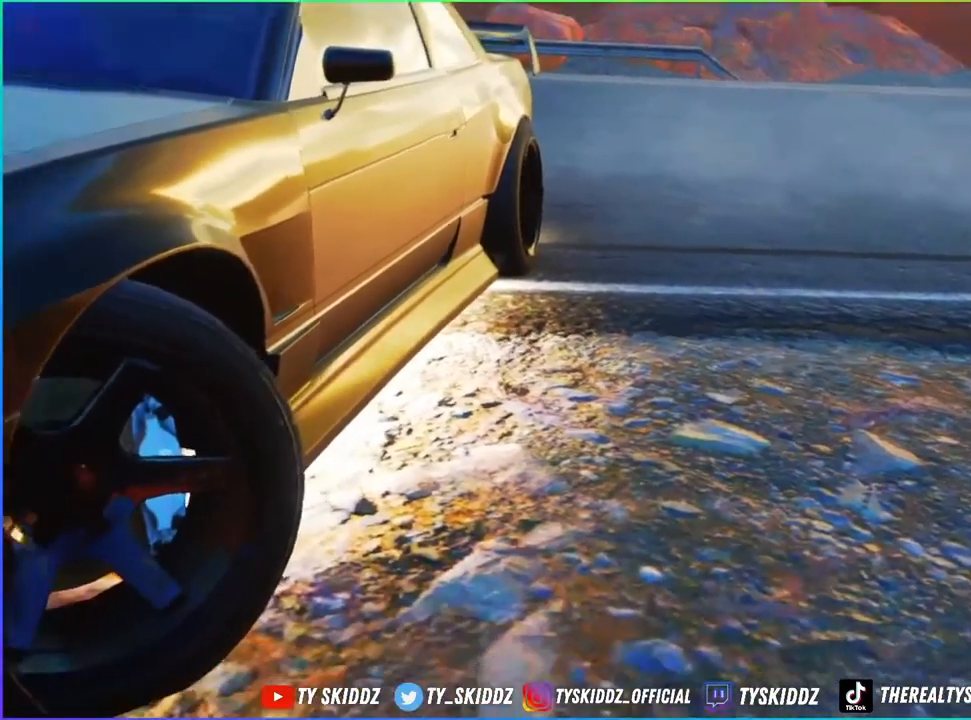
{"buttons": [], "left_stick": "center", "right_stick": "center", "events": []}
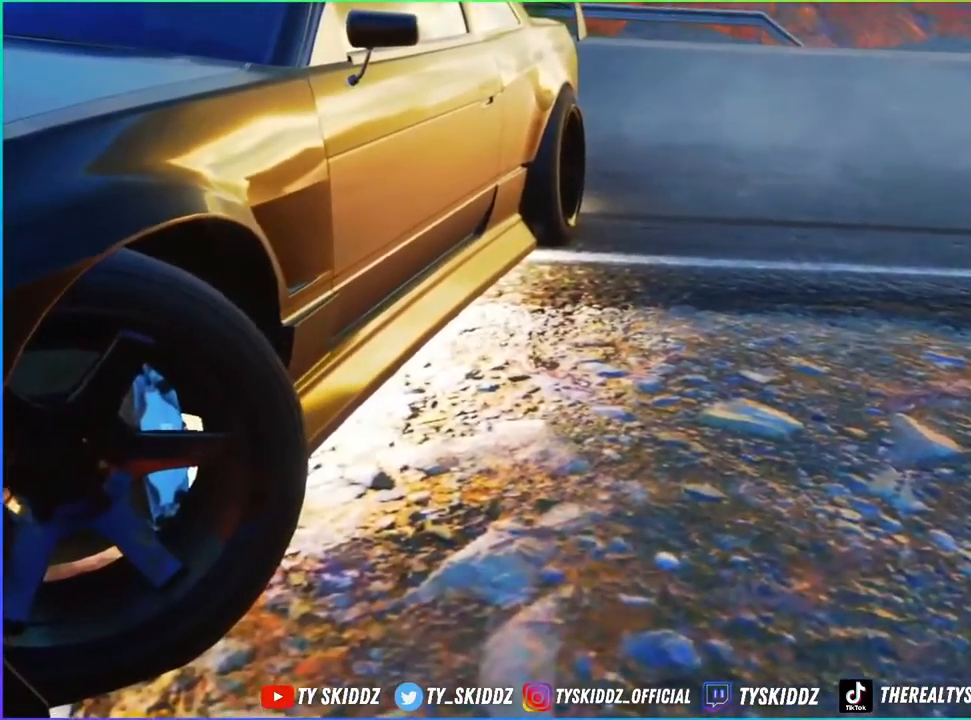
{"buttons": [], "left_stick": "center", "right_stick": "center", "events": [[100, "right_stick", "right"], [200, "right_stick", "center"]]}
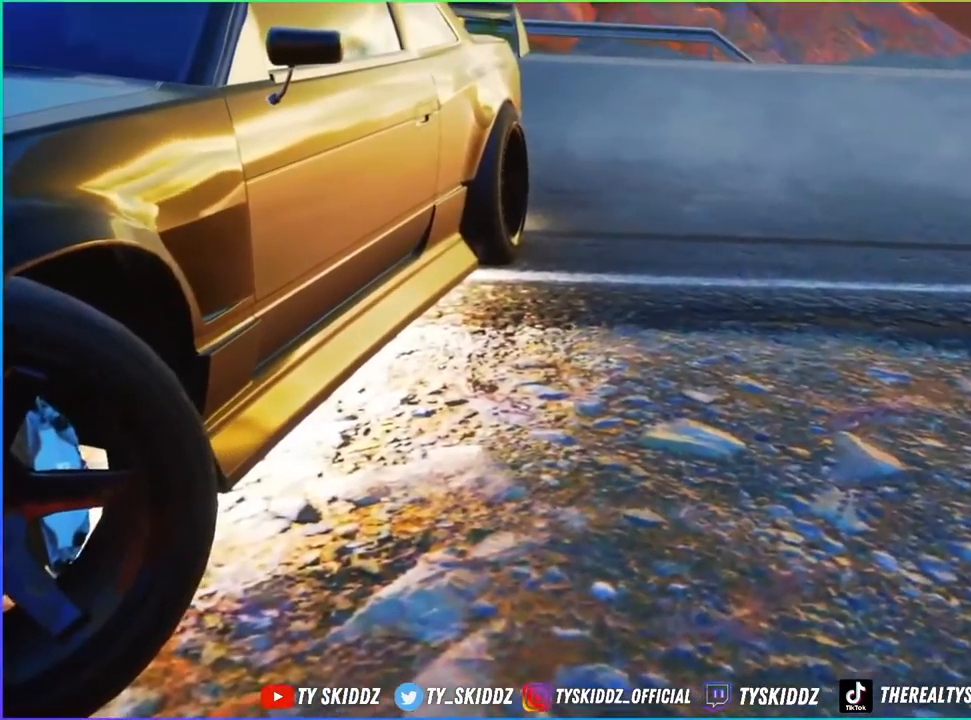
{"buttons": [], "left_stick": "center", "right_stick": "left", "events": [[83, "left_stick", "up-right"], [100, "right_stick", "left"], [467, "left_stick", "center"]]}
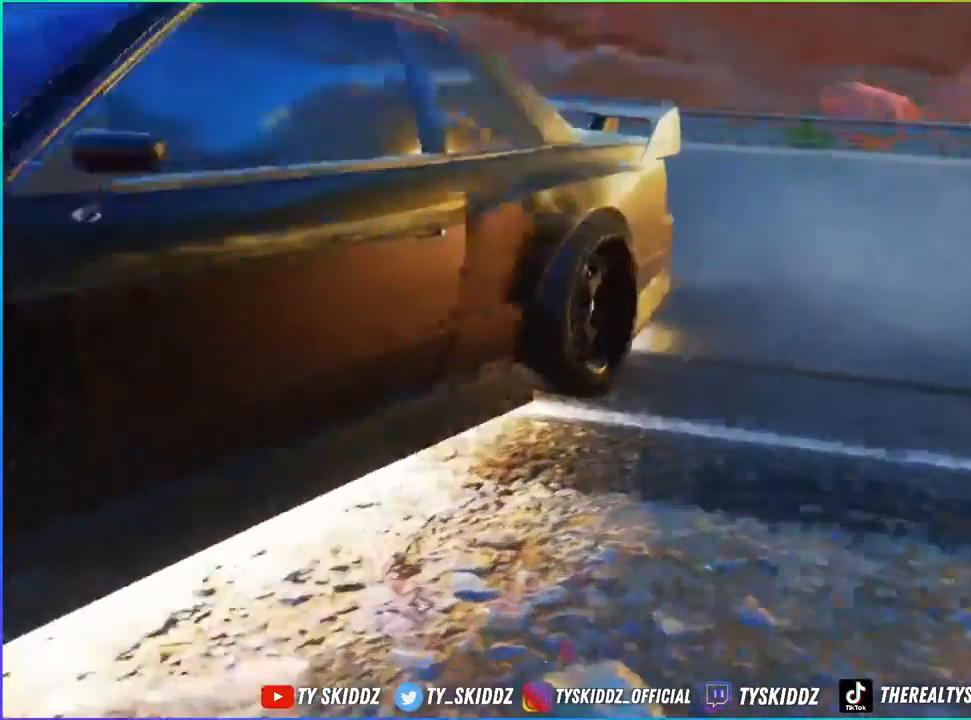
{"buttons": [], "left_stick": "center", "right_stick": "left", "events": []}
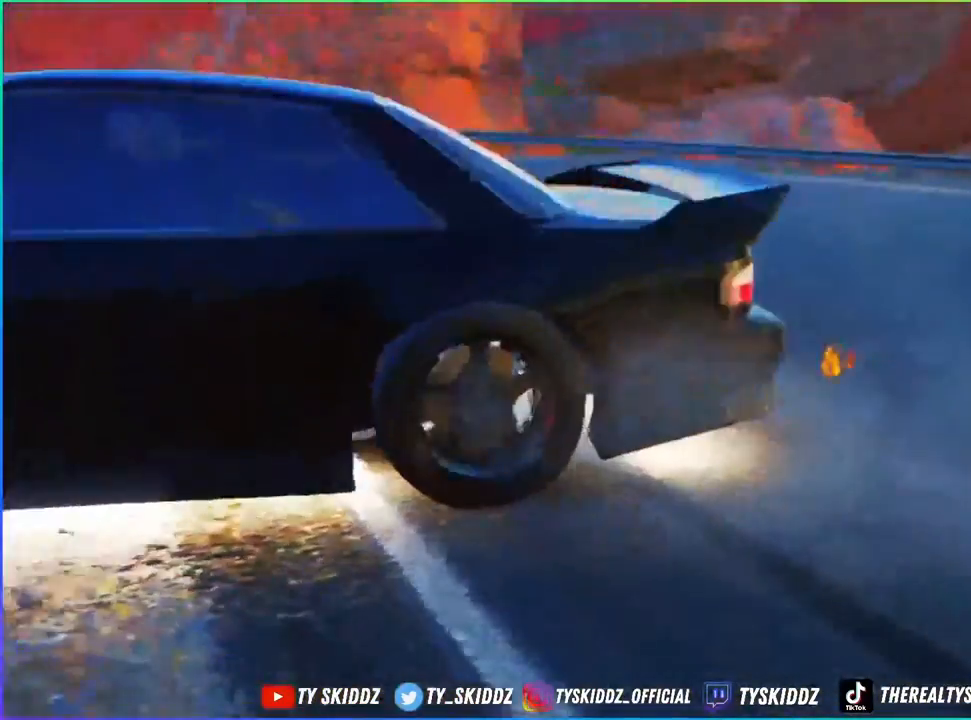
{"buttons": [], "left_stick": "center", "right_stick": "center", "events": [[133, "left_stick", "up-left"], [183, "left_stick", "up"], [383, "left_stick", "center"], [450, "right_stick", "center"]]}
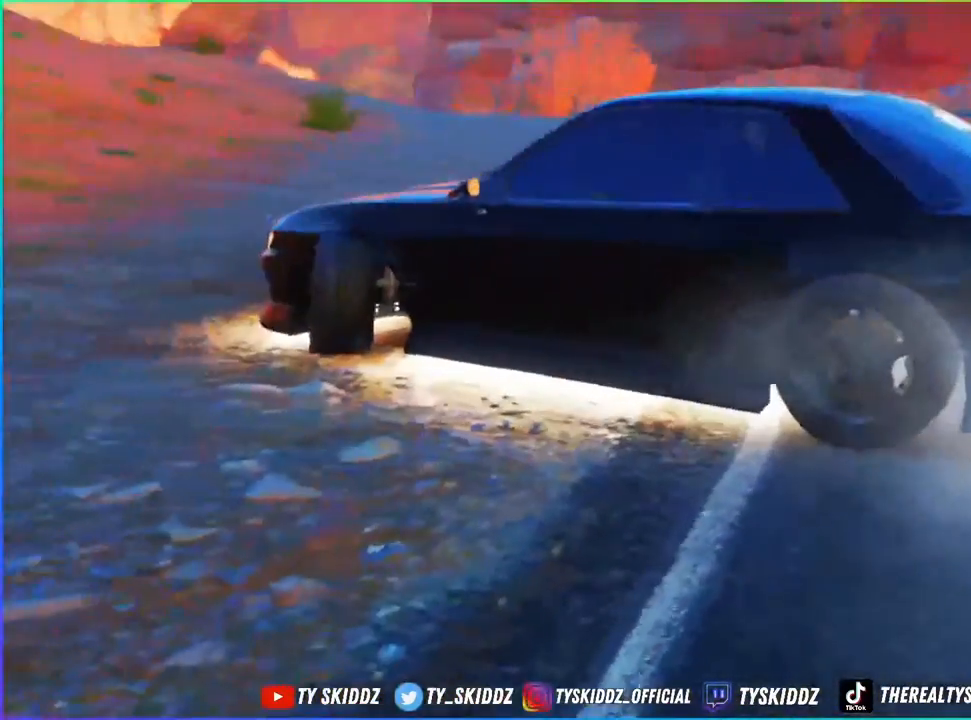
{"buttons": [], "left_stick": "down-left", "right_stick": "center", "events": [[500, "left_stick", "down-left"]]}
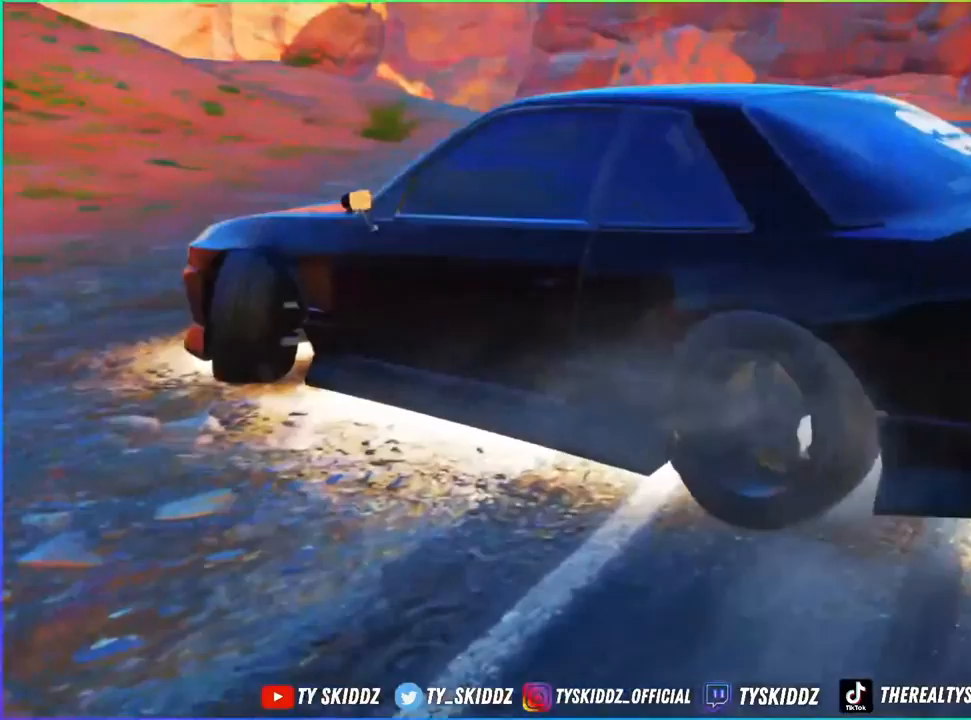
{"buttons": [], "left_stick": "center", "right_stick": "center", "events": [[117, "left_stick", "center"], [233, "CIRCLE", "down"], [350, "CIRCLE", "up"]]}
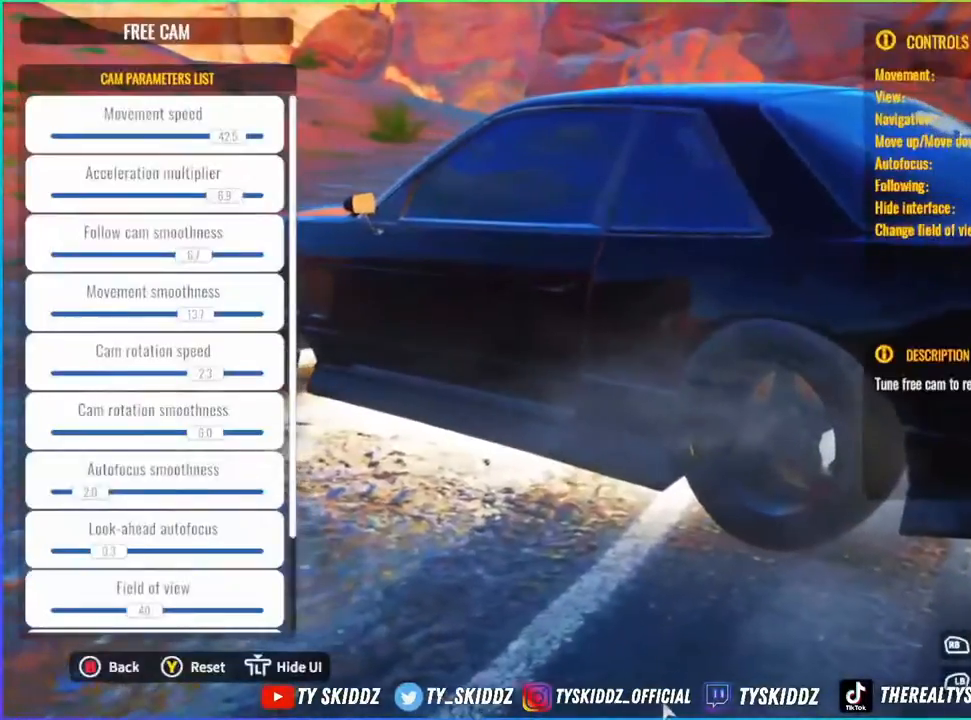
{"buttons": [], "left_stick": "center", "right_stick": "center", "events": [[33, "CIRCLE", "down"], [150, "CIRCLE", "up"]]}
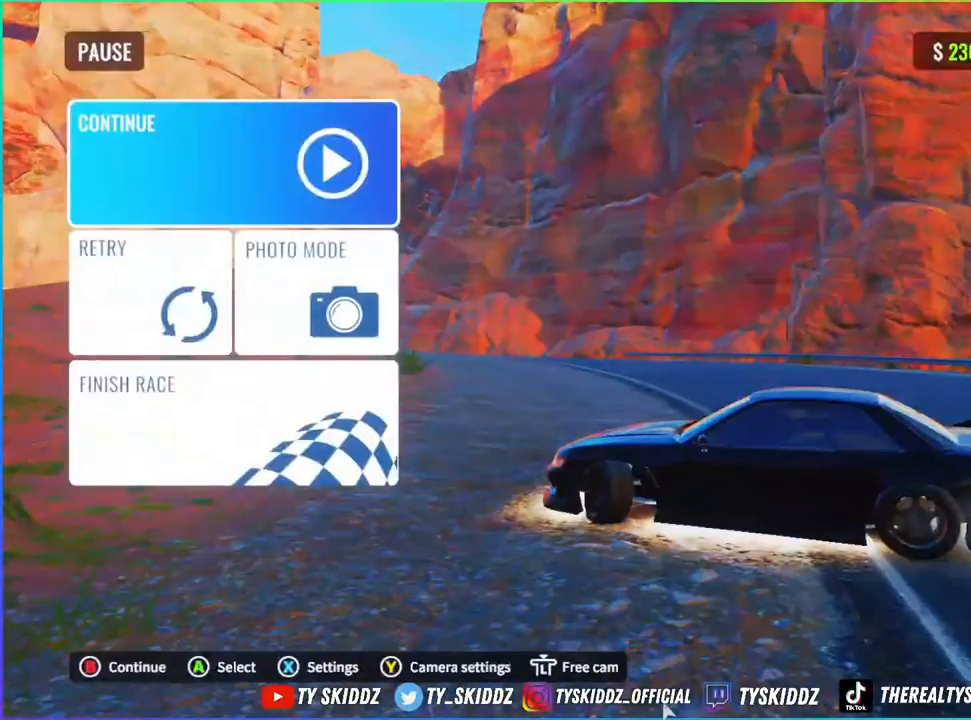
{"buttons": ["R2"], "left_stick": "up-left", "right_stick": "center", "events": [[133, "CIRCLE", "down"], [183, "R2", "down"], [233, "CIRCLE", "up"], [233, "left_stick", "up"], [333, "left_stick", "up-left"]]}
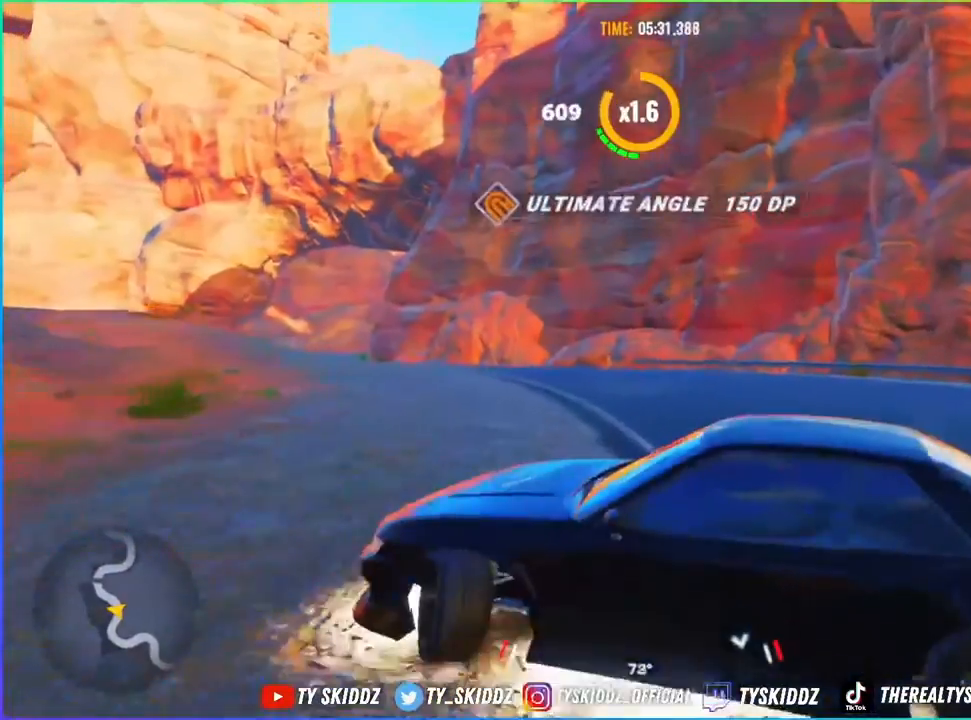
{"buttons": ["R2"], "left_stick": "up-left", "right_stick": "center", "events": [[100, "CROSS", "down"], [100, "L3", "down"], [150, "L3", "up"], [250, "CROSS", "up"]]}
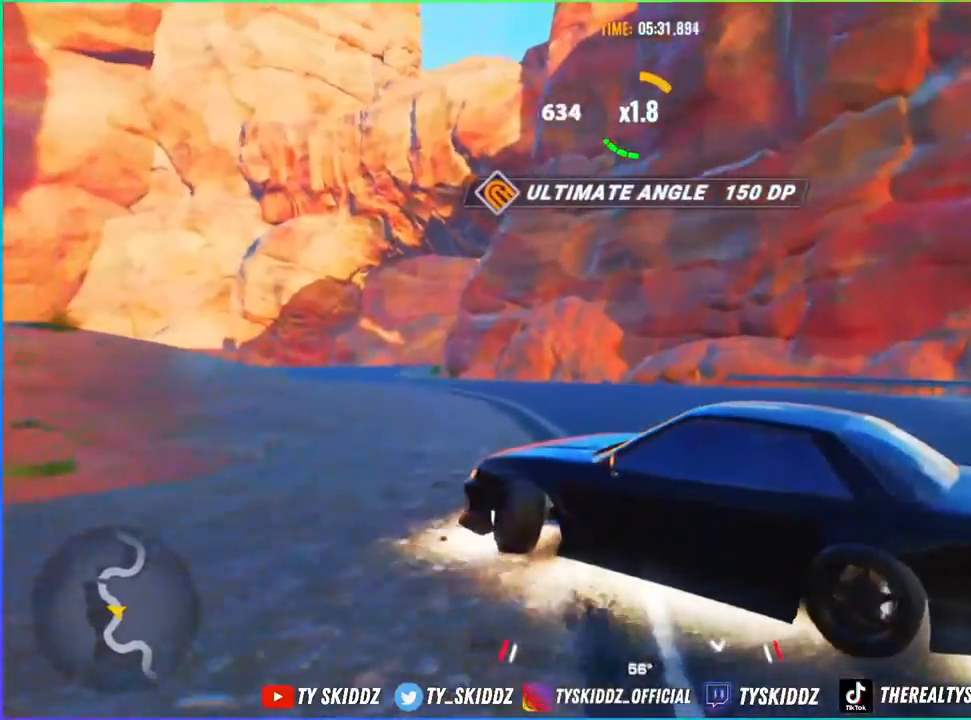
{"buttons": [], "left_stick": "up-left", "right_stick": "center", "events": [[150, "R2", "up"]]}
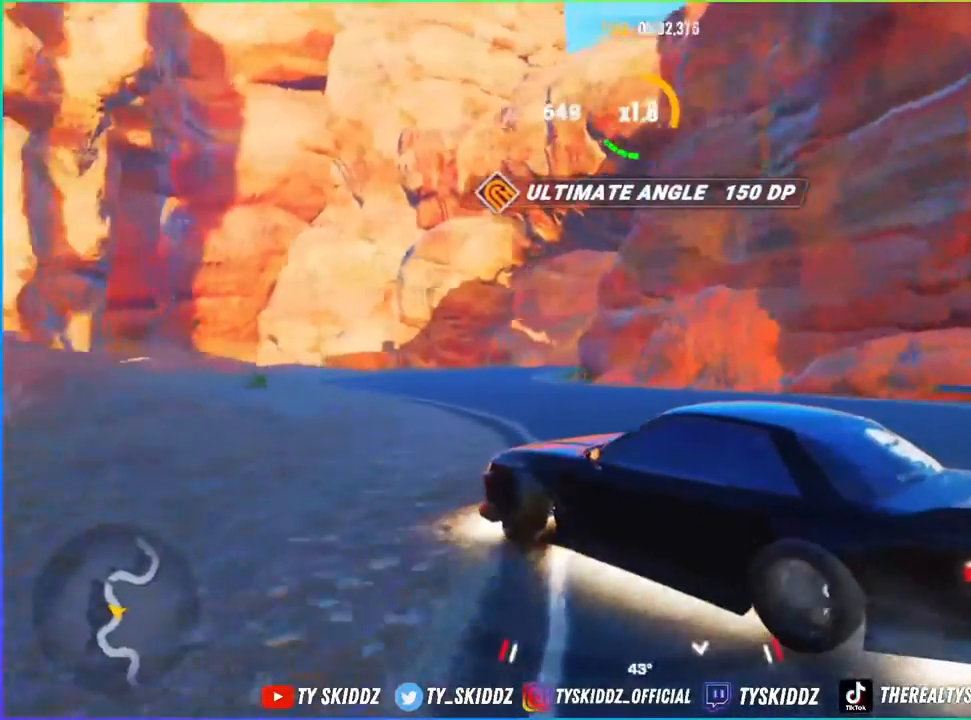
{"buttons": [], "left_stick": "center", "right_stick": "center", "events": [[33, "L2", "down"], [200, "START", "down"], [433, "L2", "up"], [433, "START", "up"], [483, "left_stick", "center"]]}
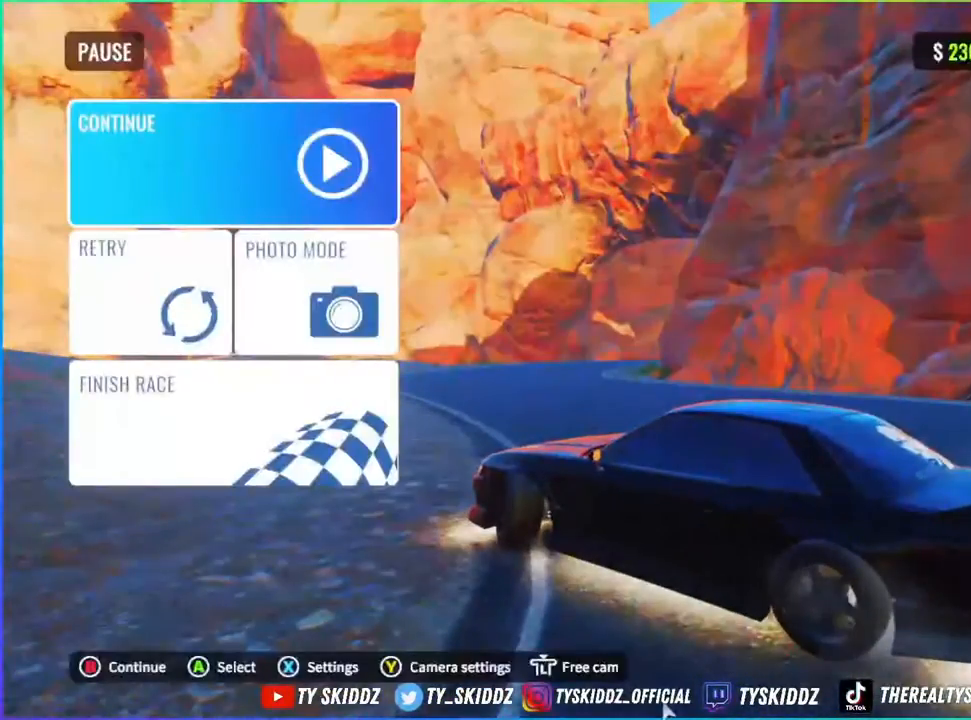
{"buttons": [], "left_stick": "center", "right_stick": "center", "events": []}
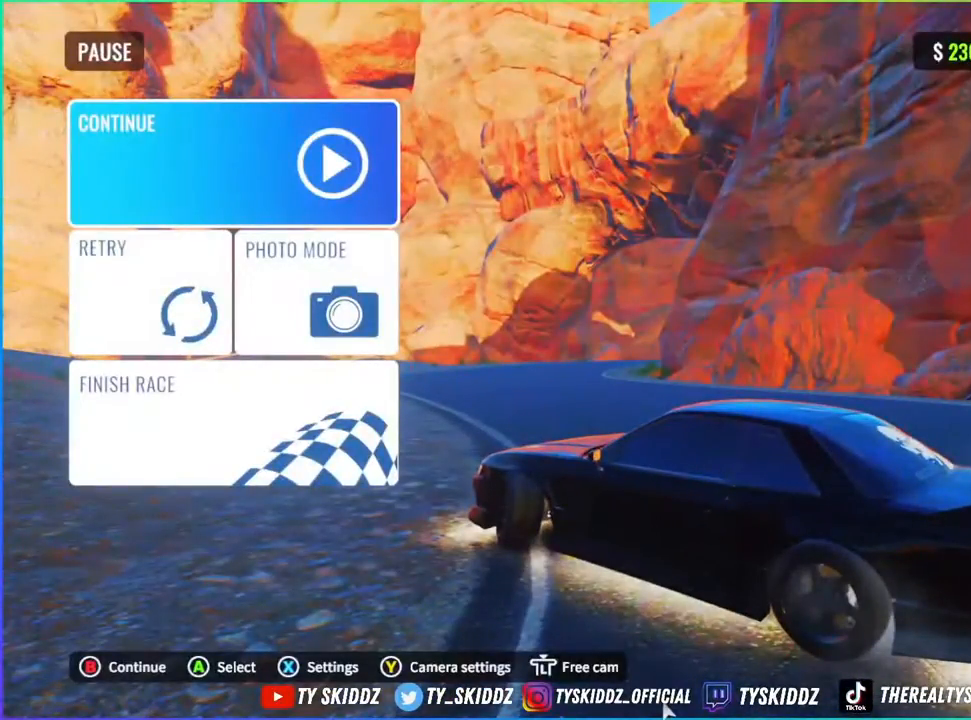
{"buttons": ["L3"], "left_stick": "center", "right_stick": "center", "events": [[433, "L3", "down"]]}